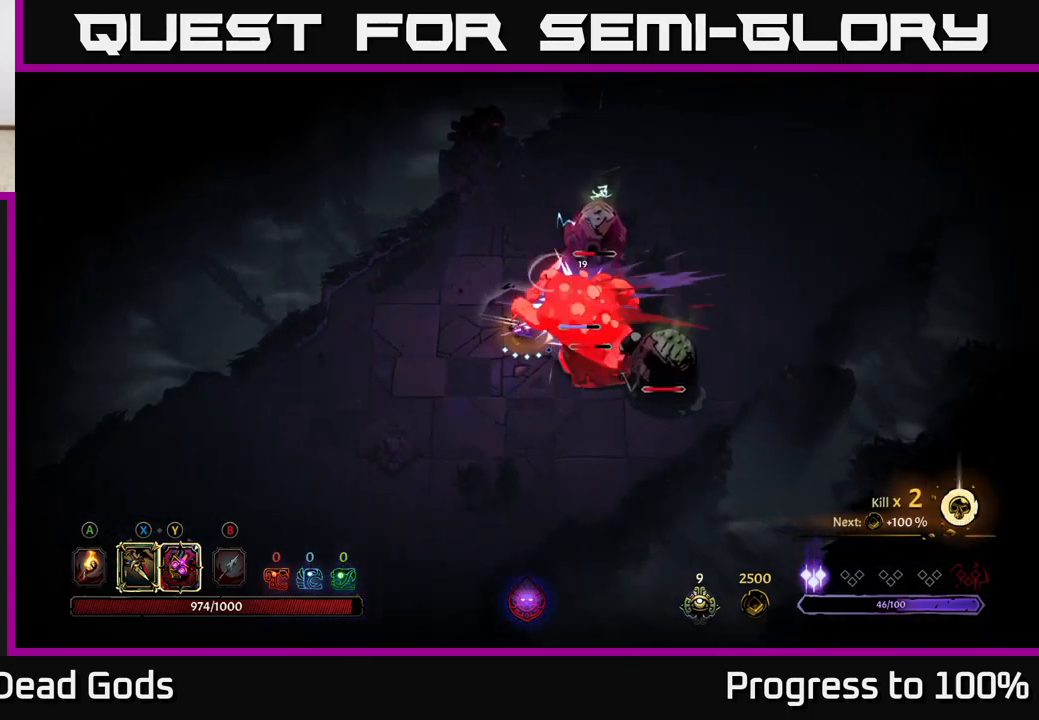
Gameplay with a controller (Xbox layout); each line is a JSON object with the inputs held at the frame after it. "events" lists button and stick changes between this image and that frame as [ms after this image, input, new state], when the widget could be followed in between. Not read: L3.
{"buttons": [], "left_stick": "down-left", "right_stick": "center", "events": [[200, "left_stick", "down-left"]]}
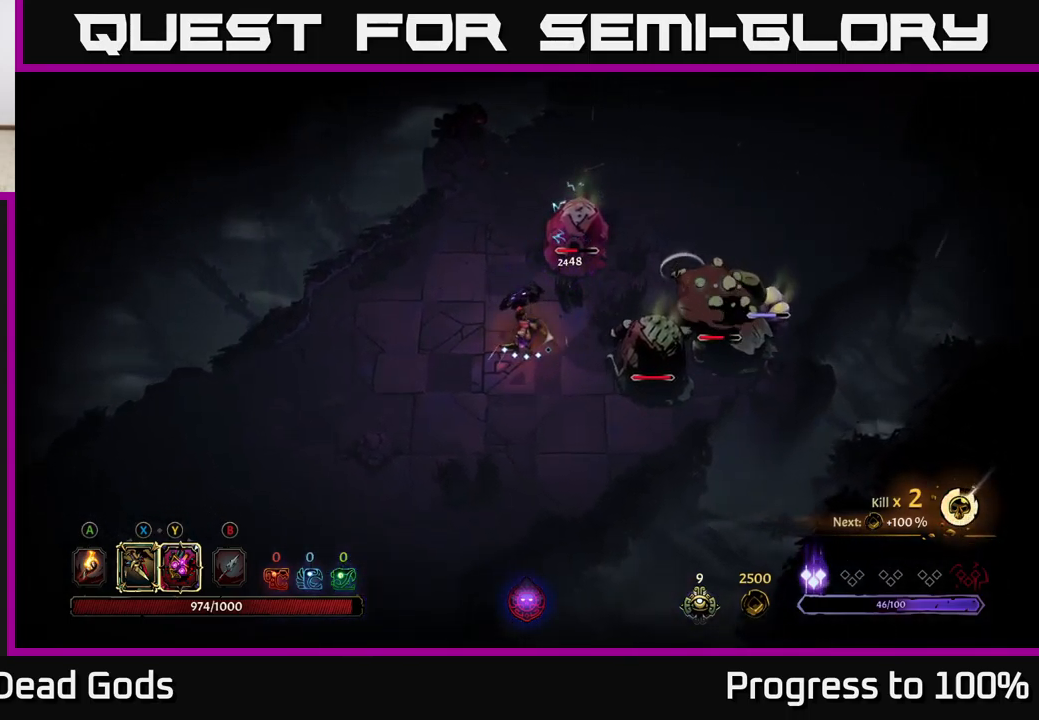
{"buttons": [], "left_stick": "down", "right_stick": "center", "events": [[350, "left_stick", "down"]]}
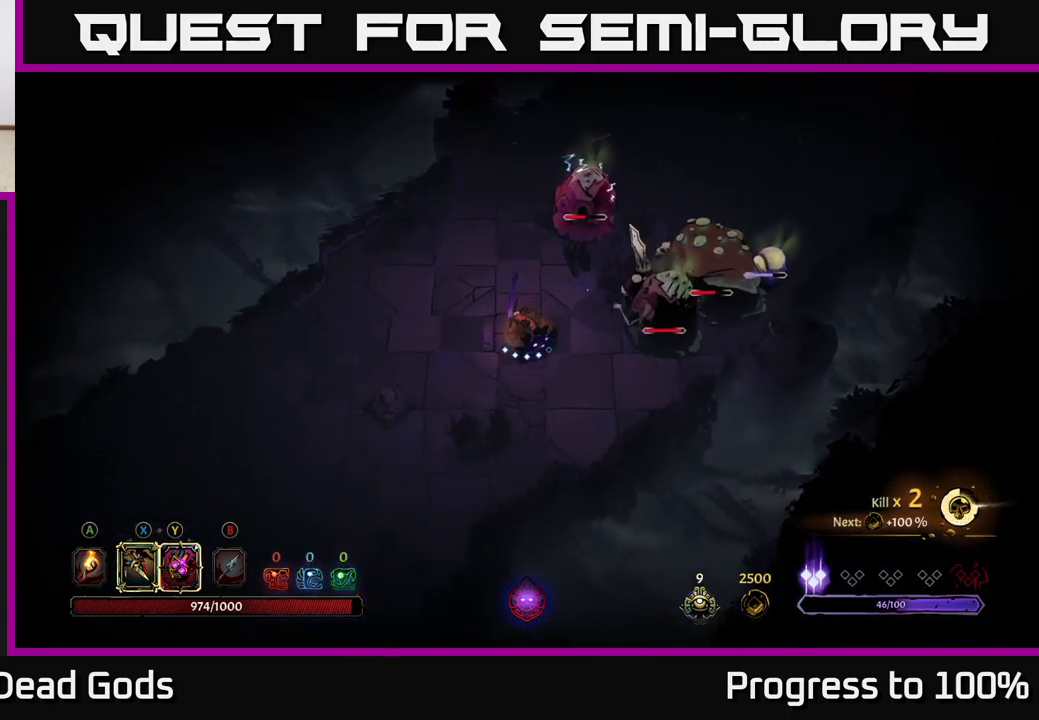
{"buttons": [], "left_stick": "down-right", "right_stick": "center", "events": [[100, "Y", "down"], [200, "left_stick", "down-right"], [500, "Y", "up"]]}
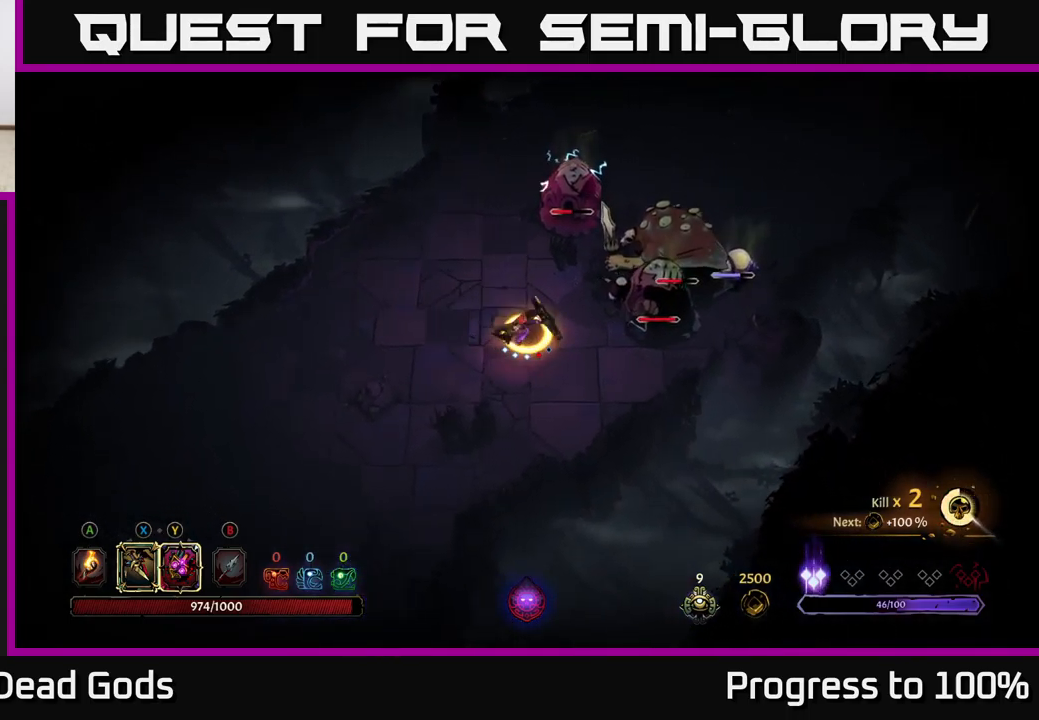
{"buttons": [], "left_stick": "center", "right_stick": "center", "events": [[233, "X", "down"], [233, "left_stick", "center"], [333, "X", "up"]]}
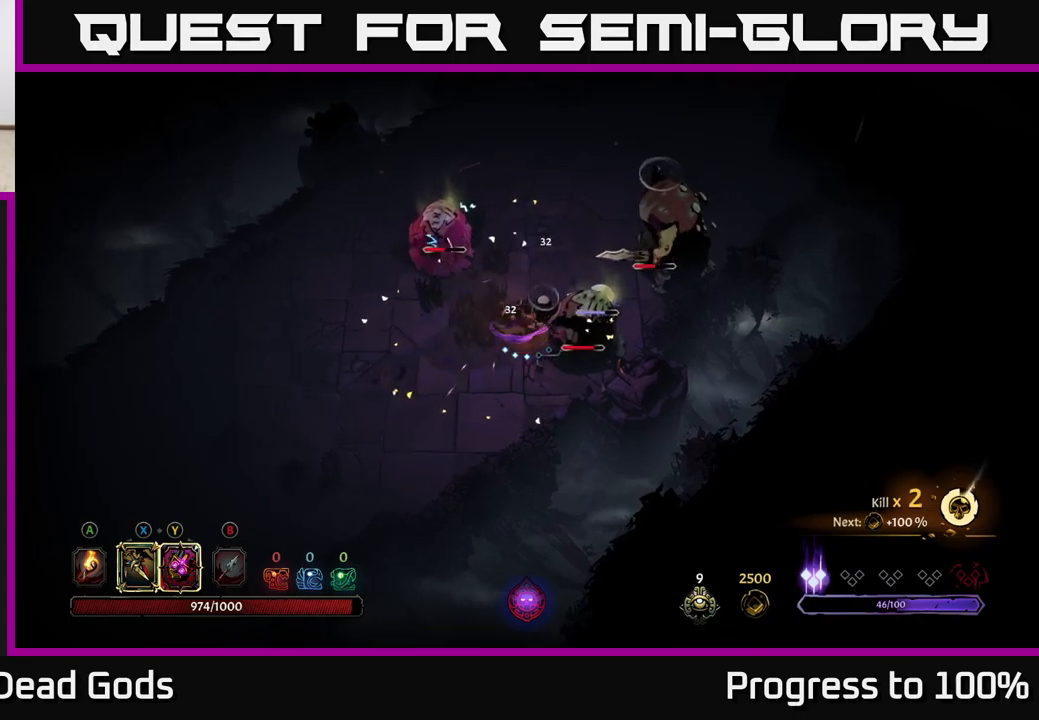
{"buttons": [], "left_stick": "down-right", "right_stick": "center", "events": [[50, "X", "down"], [133, "left_stick", "down-right"], [200, "X", "up"], [367, "X", "down"], [450, "X", "up"]]}
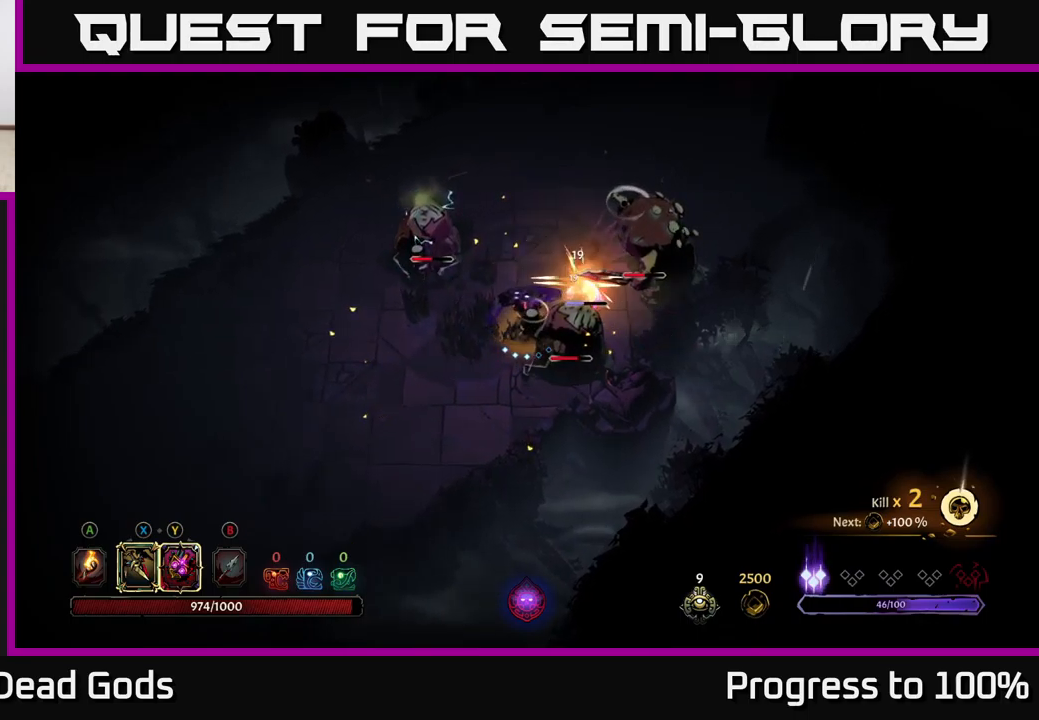
{"buttons": [], "left_stick": "center", "right_stick": "center", "events": [[67, "left_stick", "center"]]}
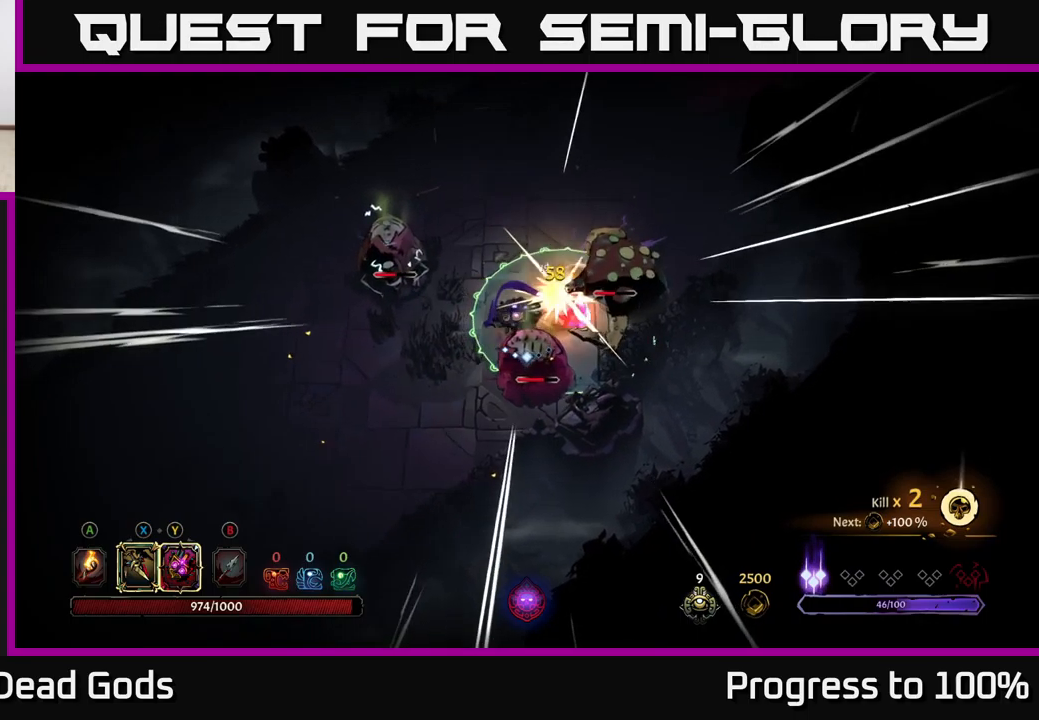
{"buttons": [], "left_stick": "down-left", "right_stick": "center", "events": [[50, "left_stick", "down-left"], [117, "R2", "down"], [400, "R2", "up"]]}
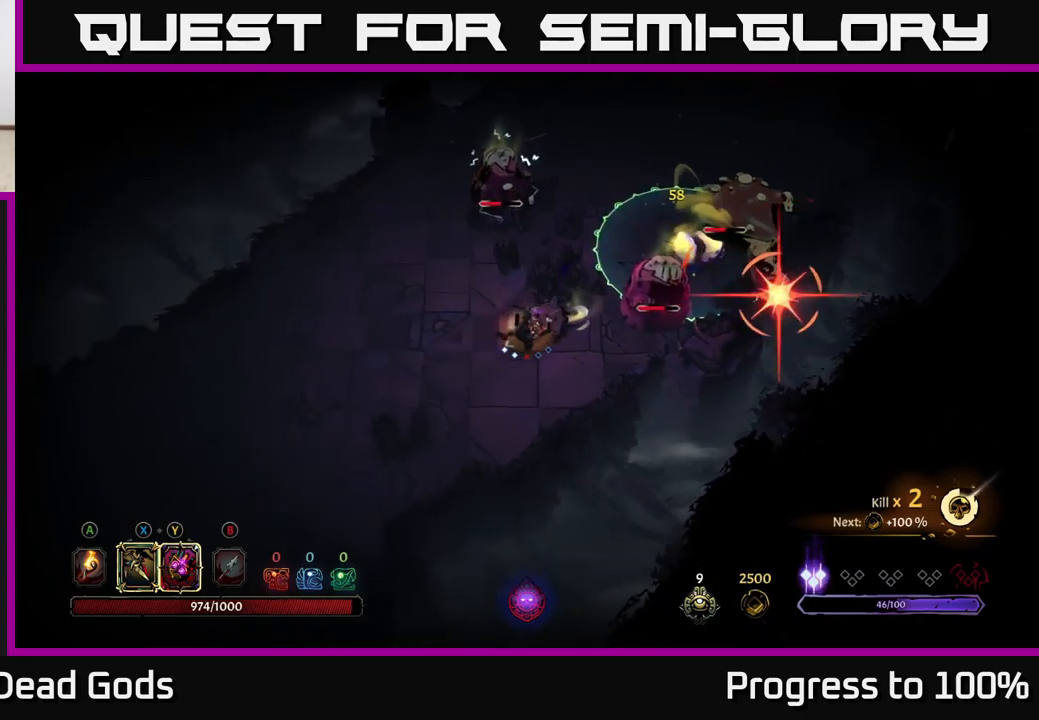
{"buttons": [], "left_stick": "down-left", "right_stick": "center", "events": []}
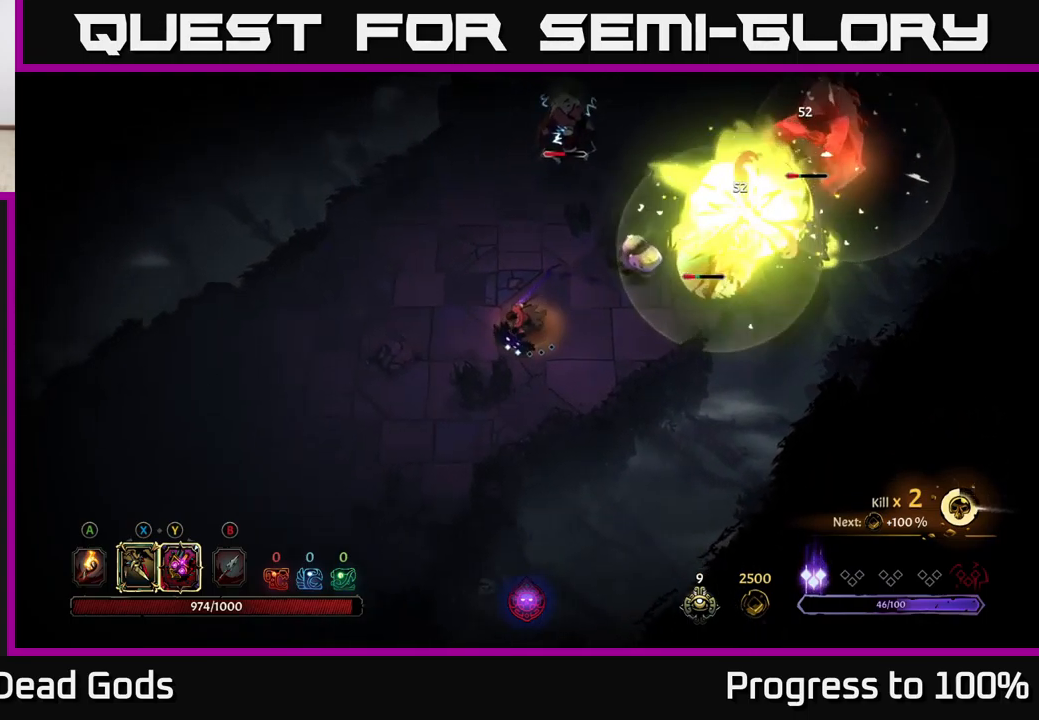
{"buttons": [], "left_stick": "down", "right_stick": "center", "events": [[267, "left_stick", "down"]]}
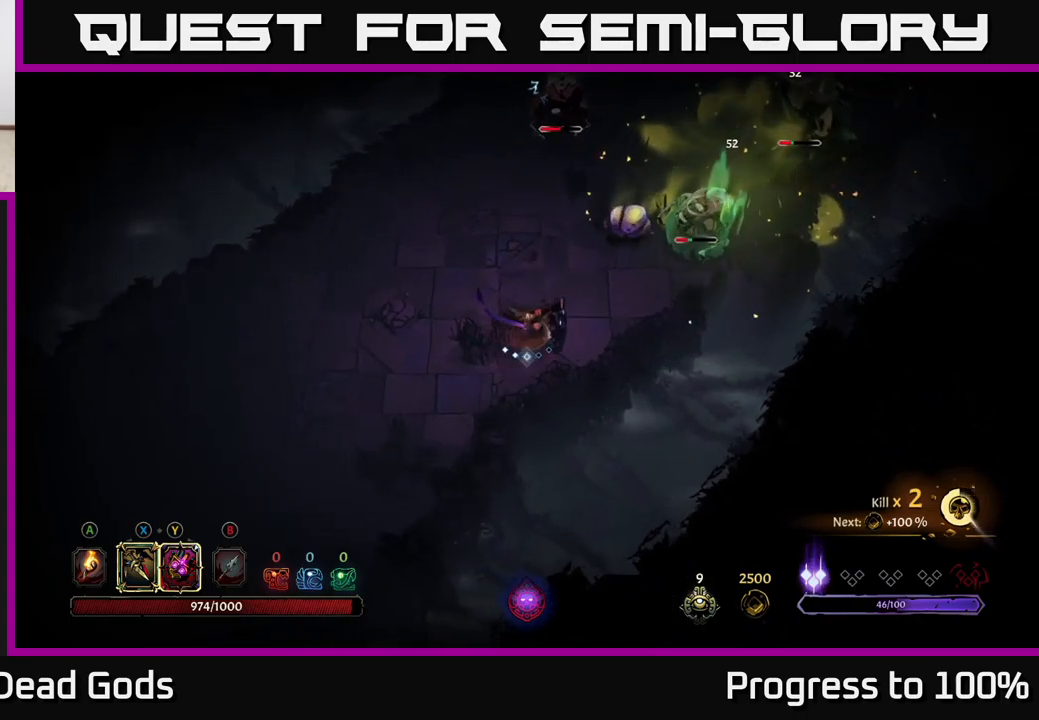
{"buttons": ["Y"], "left_stick": "center", "right_stick": "center", "events": [[83, "left_stick", "down-right"], [200, "left_stick", "center"], [383, "Y", "down"]]}
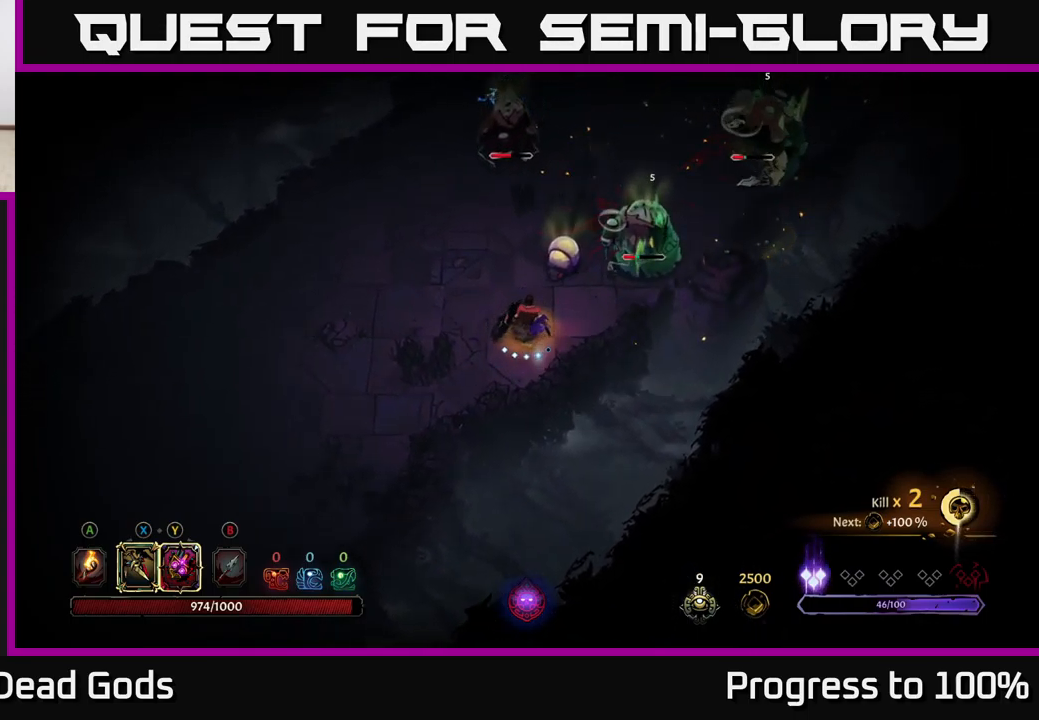
{"buttons": ["X"], "left_stick": "center", "right_stick": "center", "events": [[300, "Y", "up"], [500, "X", "down"]]}
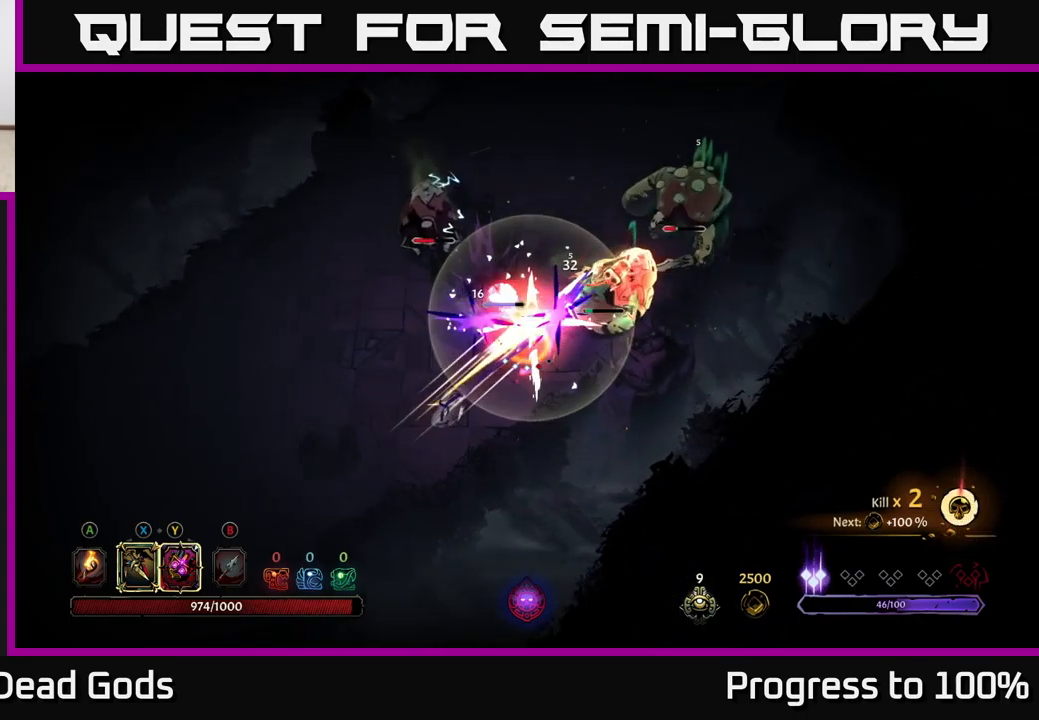
{"buttons": [], "left_stick": "center", "right_stick": "center", "events": [[133, "X", "up"], [367, "X", "down"], [500, "X", "up"]]}
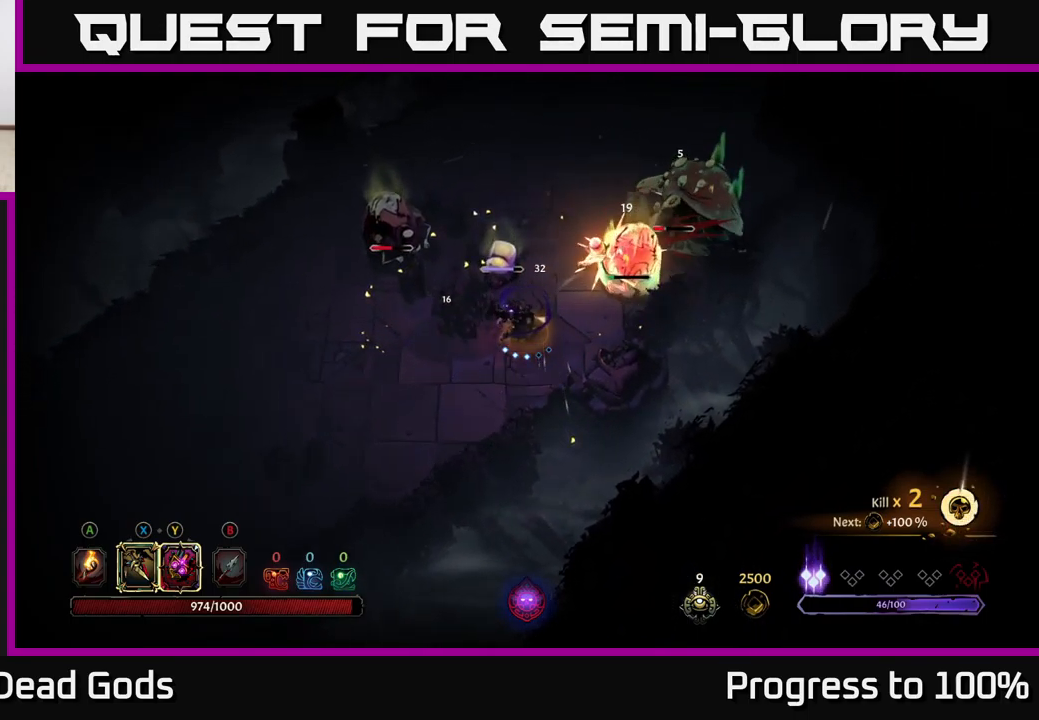
{"buttons": ["R2"], "left_stick": "down-left", "right_stick": "center", "events": [[300, "left_stick", "down-left"], [333, "R2", "down"]]}
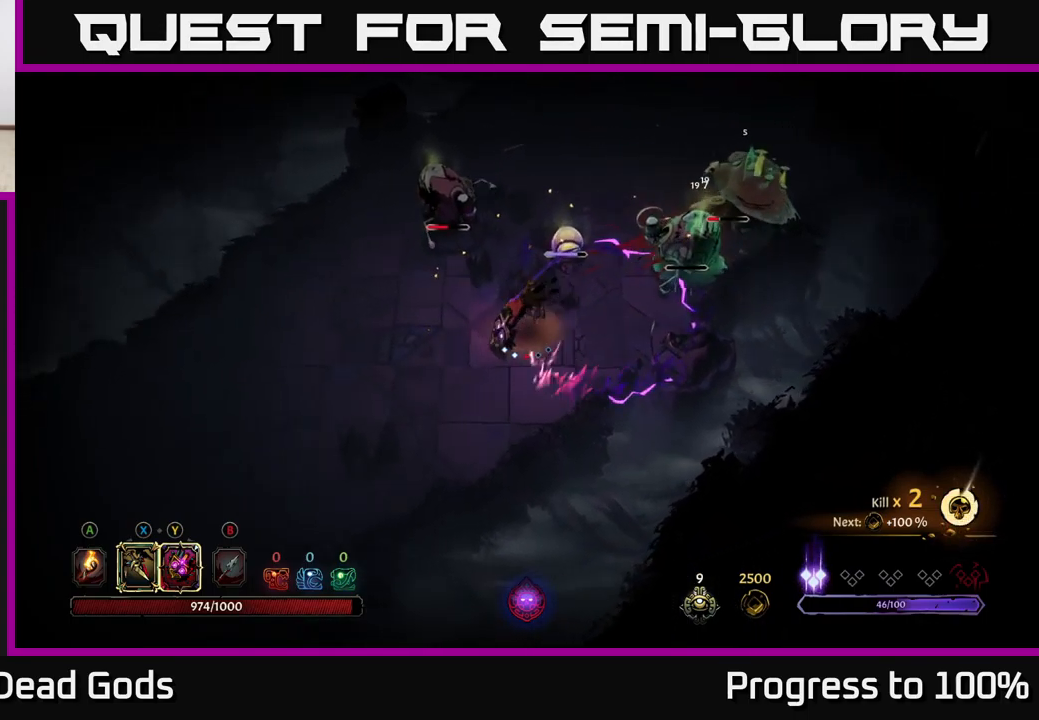
{"buttons": [], "left_stick": "down-left", "right_stick": "center", "events": [[83, "R2", "up"]]}
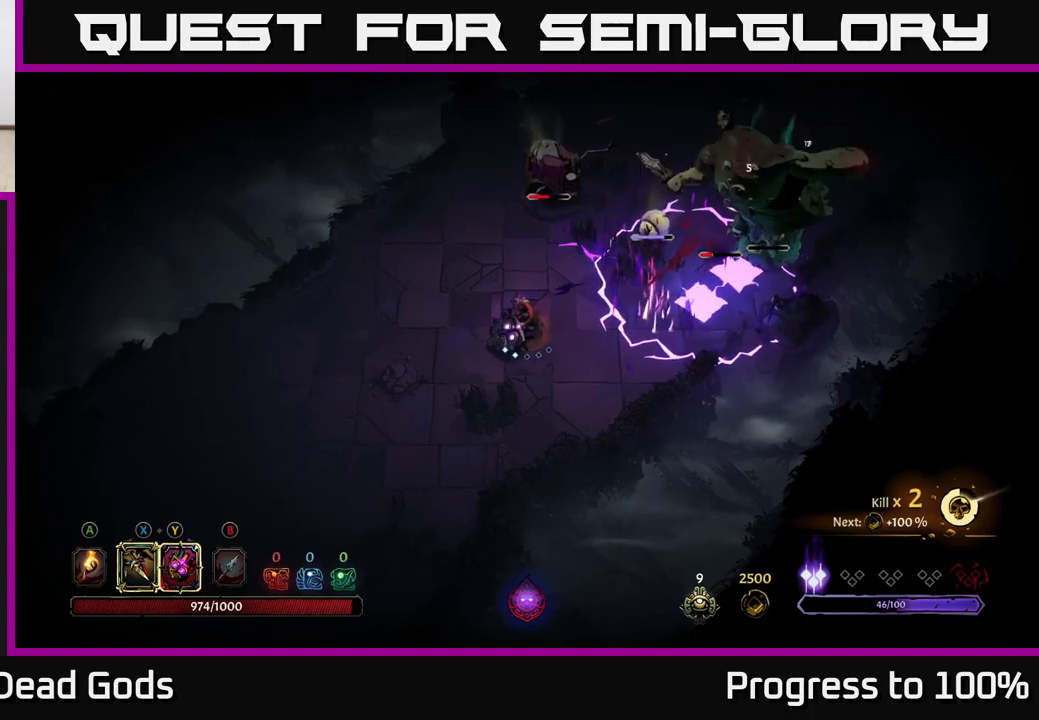
{"buttons": [], "left_stick": "center", "right_stick": "center", "events": [[84, "R2", "down"], [200, "R2", "up"], [400, "left_stick", "center"]]}
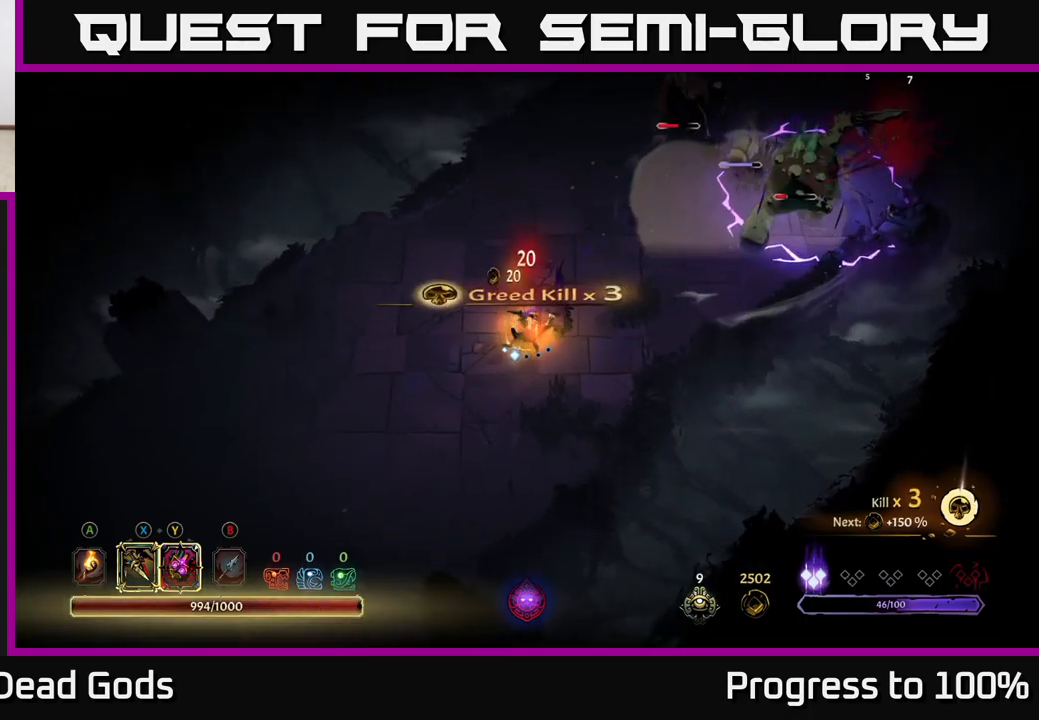
{"buttons": [], "left_stick": "center", "right_stick": "center", "events": [[67, "left_stick", "down-right"], [217, "left_stick", "left"], [500, "left_stick", "center"]]}
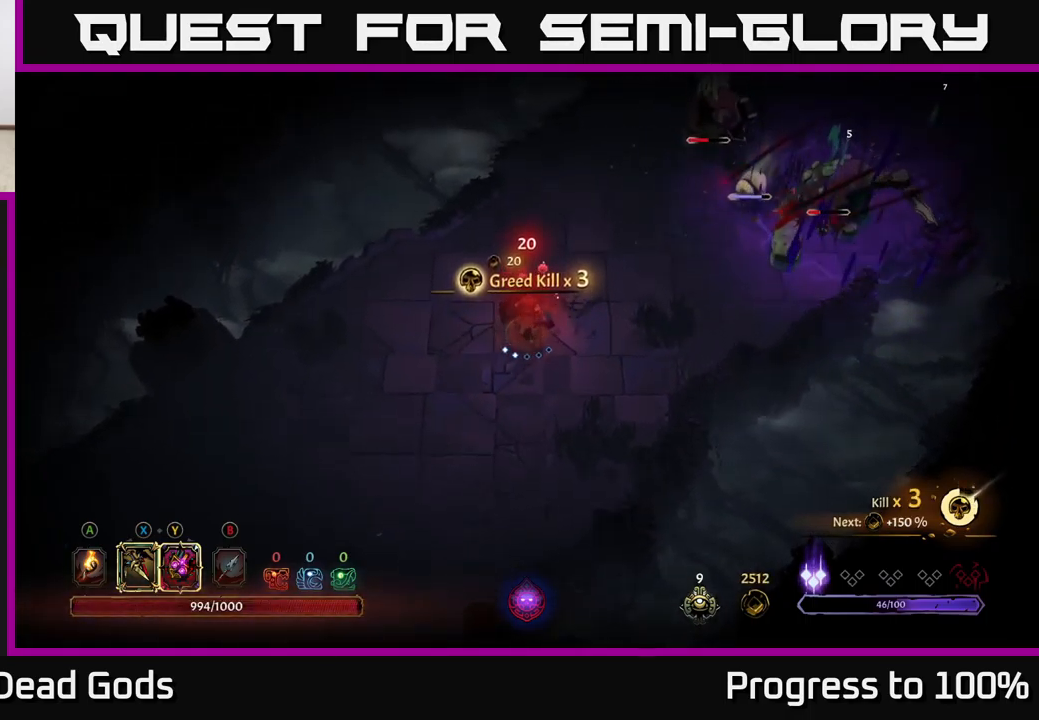
{"buttons": [], "left_stick": "center", "right_stick": "center", "events": []}
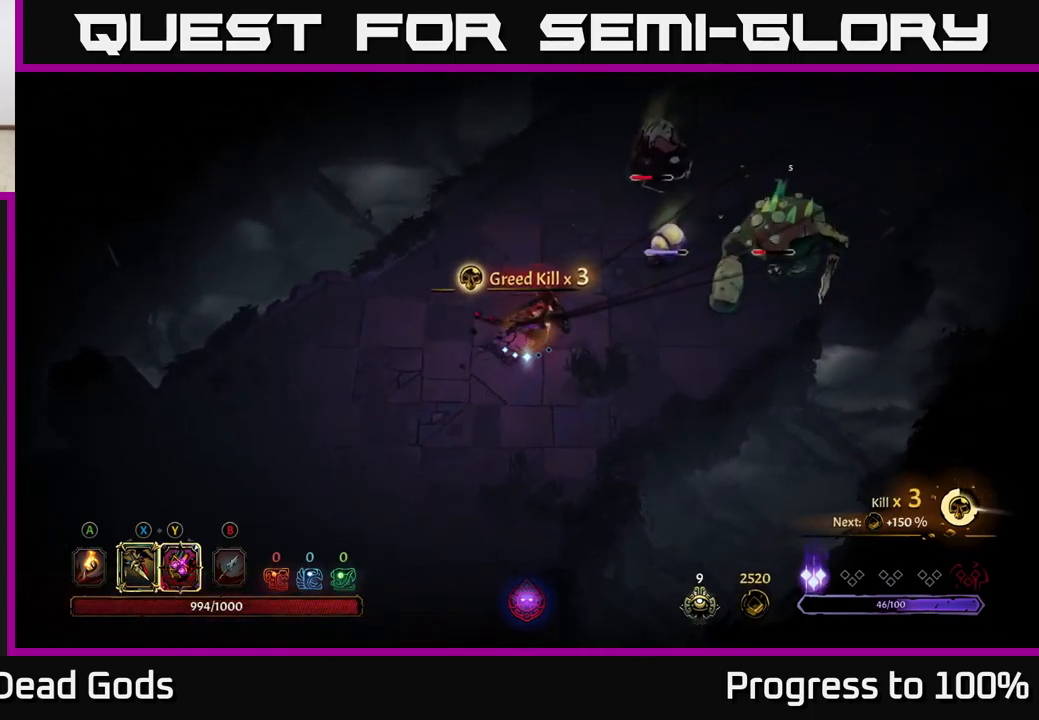
{"buttons": ["Y"], "left_stick": "center", "right_stick": "center", "events": [[400, "Y", "down"]]}
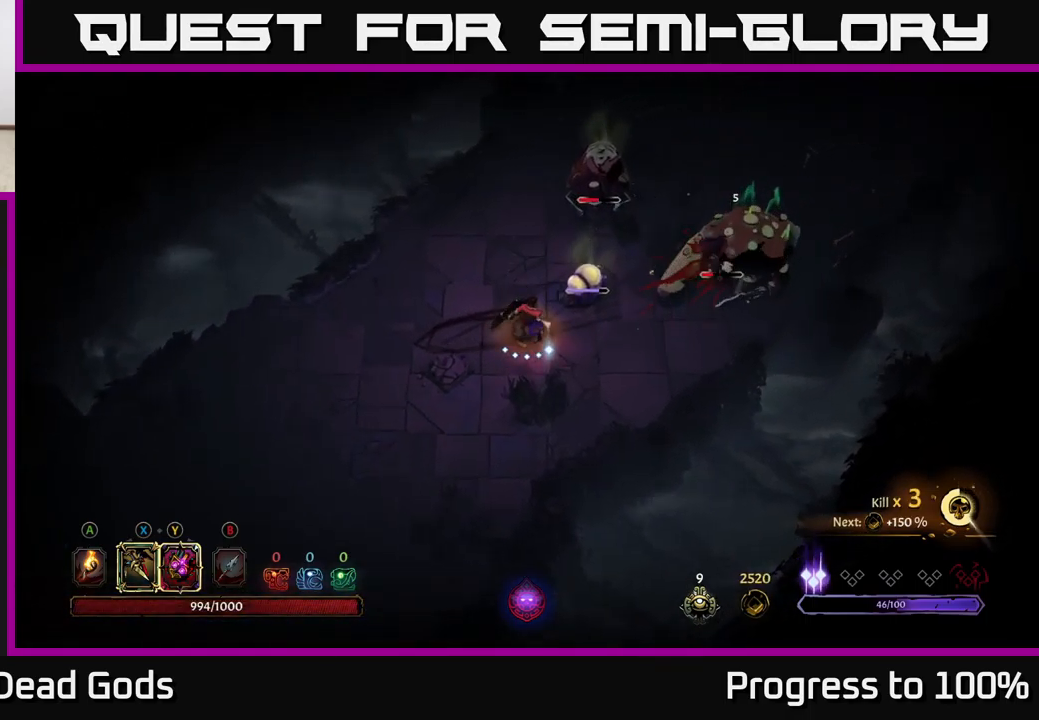
{"buttons": [], "left_stick": "center", "right_stick": "center", "events": [[317, "Y", "up"]]}
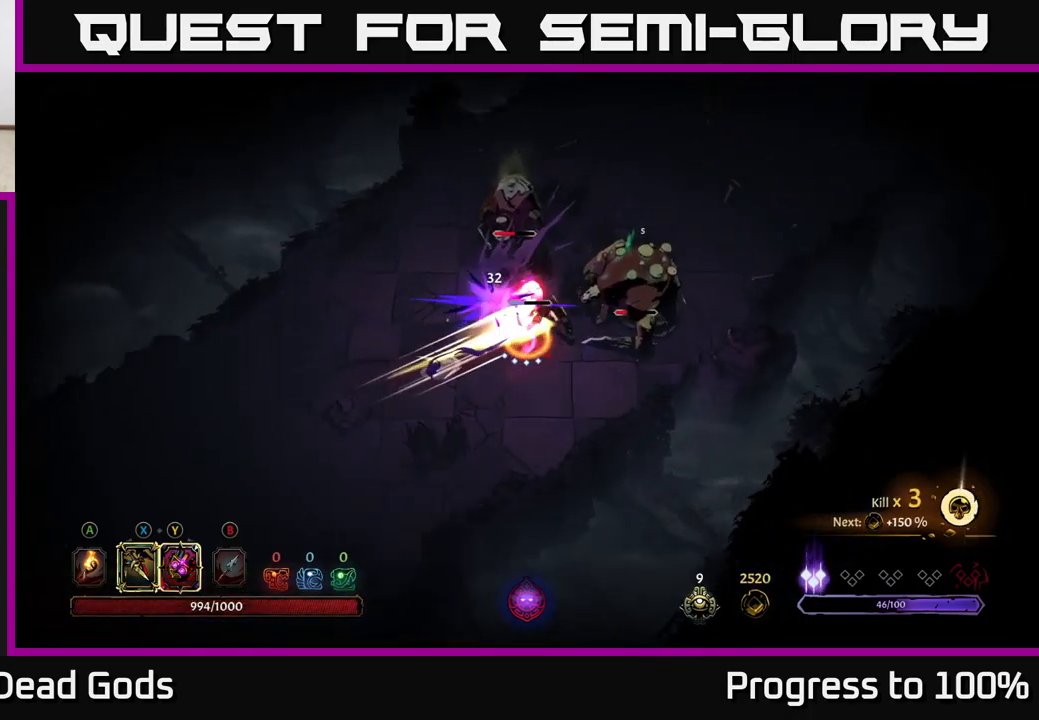
{"buttons": ["X"], "left_stick": "center", "right_stick": "center", "events": [[134, "X", "down"], [234, "X", "up"], [450, "X", "down"]]}
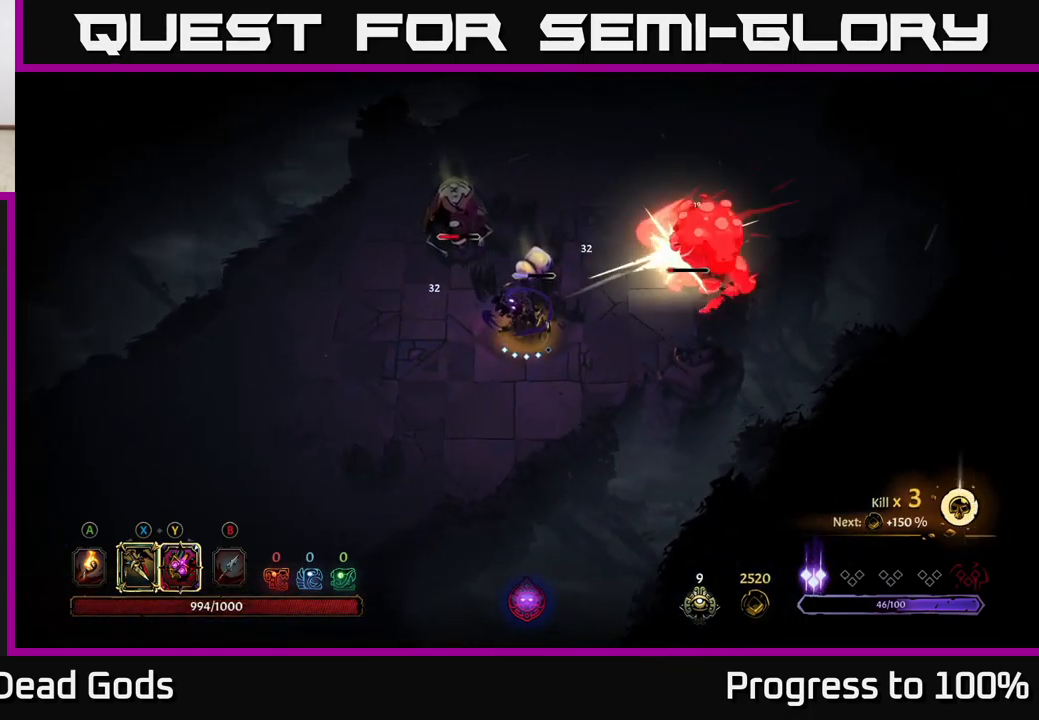
{"buttons": [], "left_stick": "center", "right_stick": "center", "events": [[100, "X", "up"], [350, "Y", "down"], [434, "Y", "up"]]}
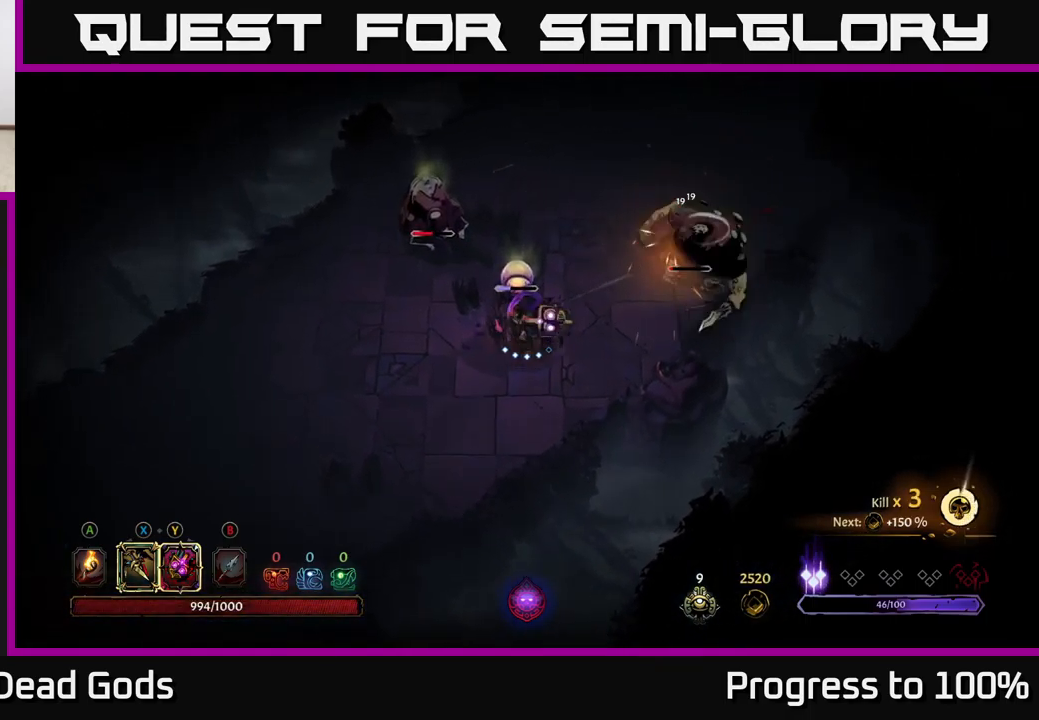
{"buttons": [], "left_stick": "down-left", "right_stick": "center", "events": [[467, "left_stick", "down-left"]]}
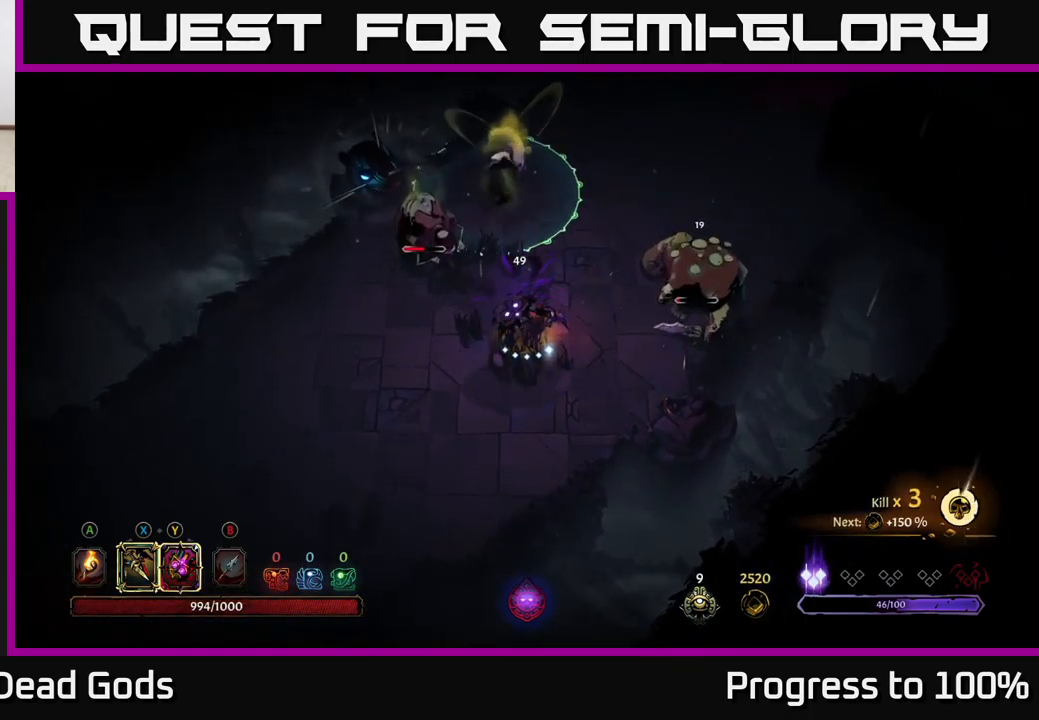
{"buttons": [], "left_stick": "down-left", "right_stick": "center", "events": []}
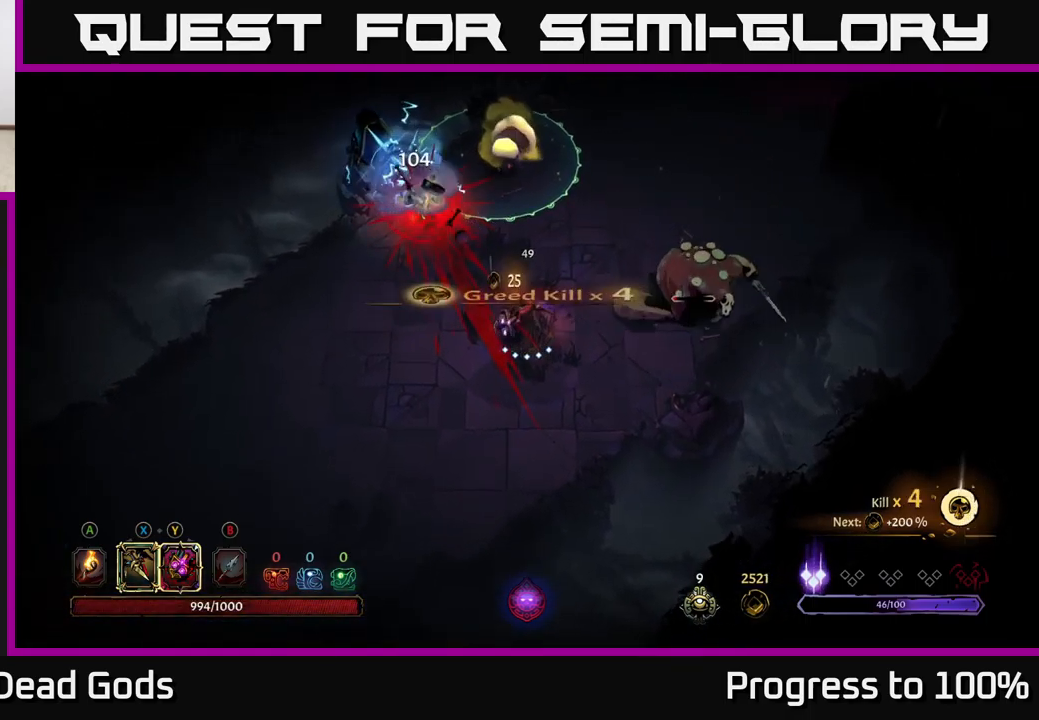
{"buttons": [], "left_stick": "down-left", "right_stick": "center", "events": []}
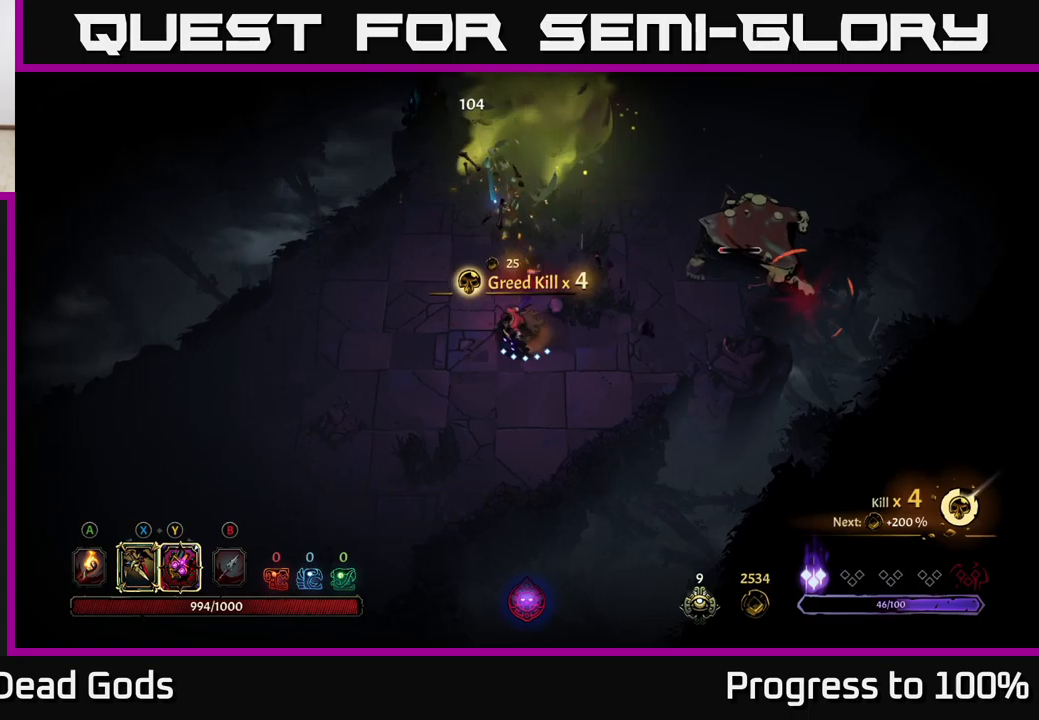
{"buttons": [], "left_stick": "down-left", "right_stick": "center", "events": []}
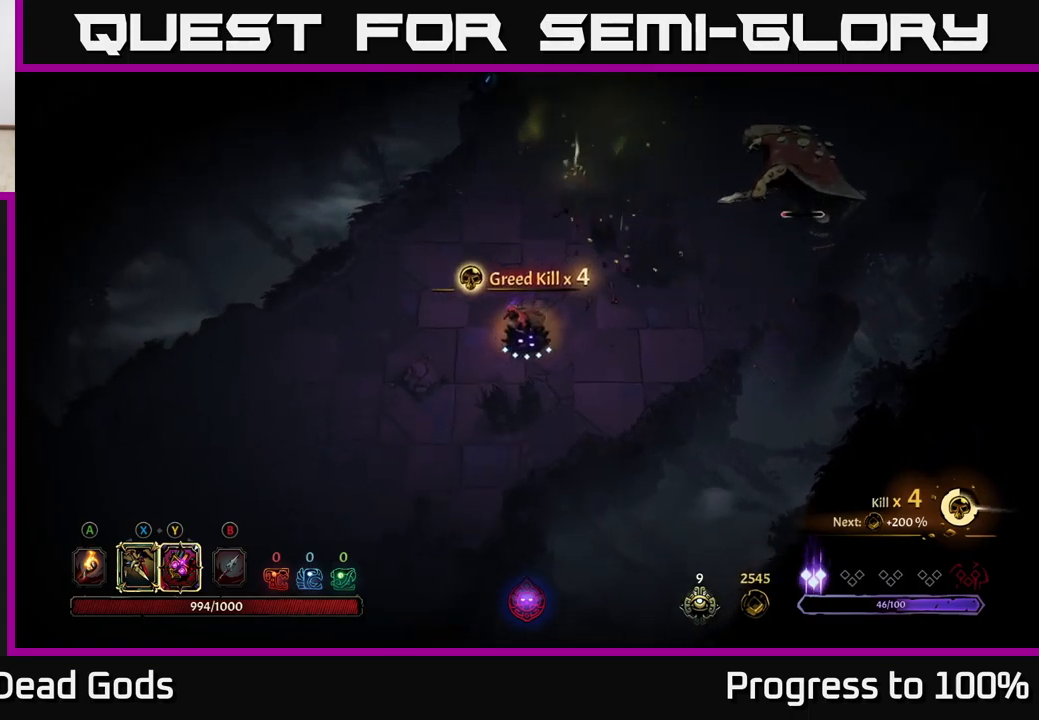
{"buttons": [], "left_stick": "center", "right_stick": "center", "events": [[16, "left_stick", "down"], [383, "left_stick", "center"]]}
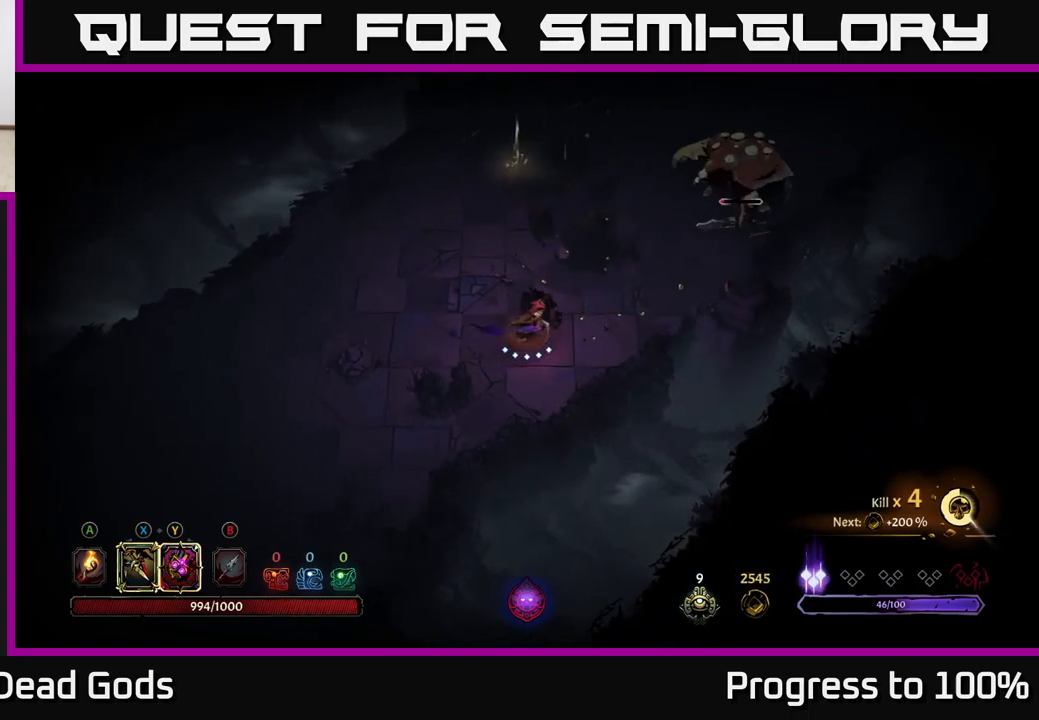
{"buttons": [], "left_stick": "center", "right_stick": "center", "events": []}
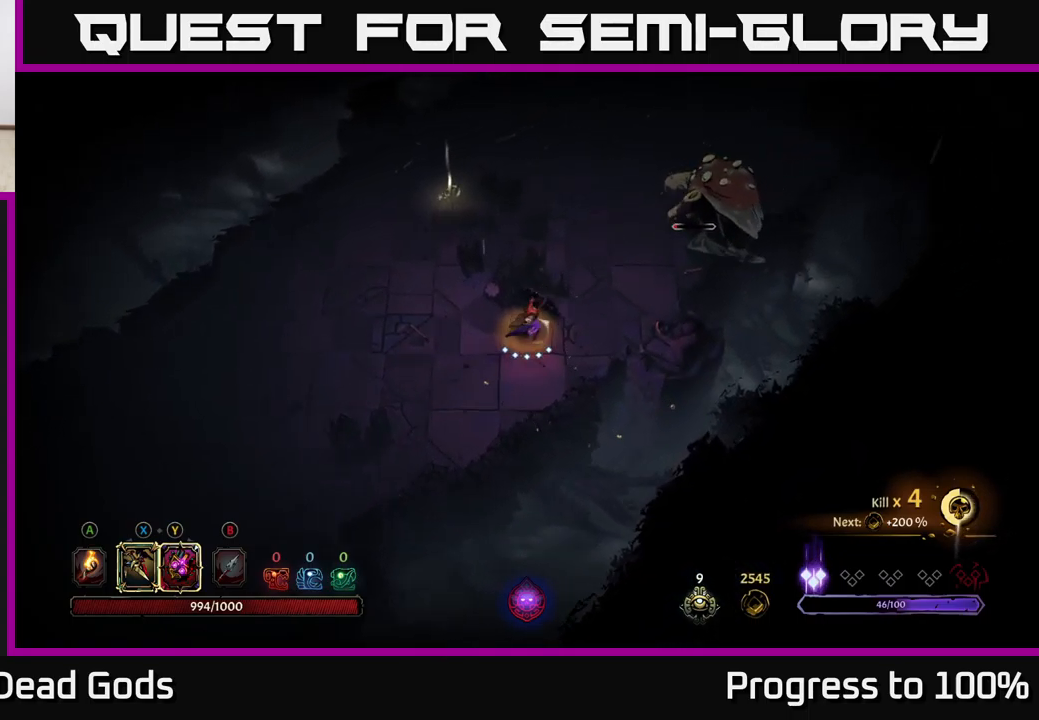
{"buttons": ["Y"], "left_stick": "center", "right_stick": "center", "events": [[16, "Y", "down"]]}
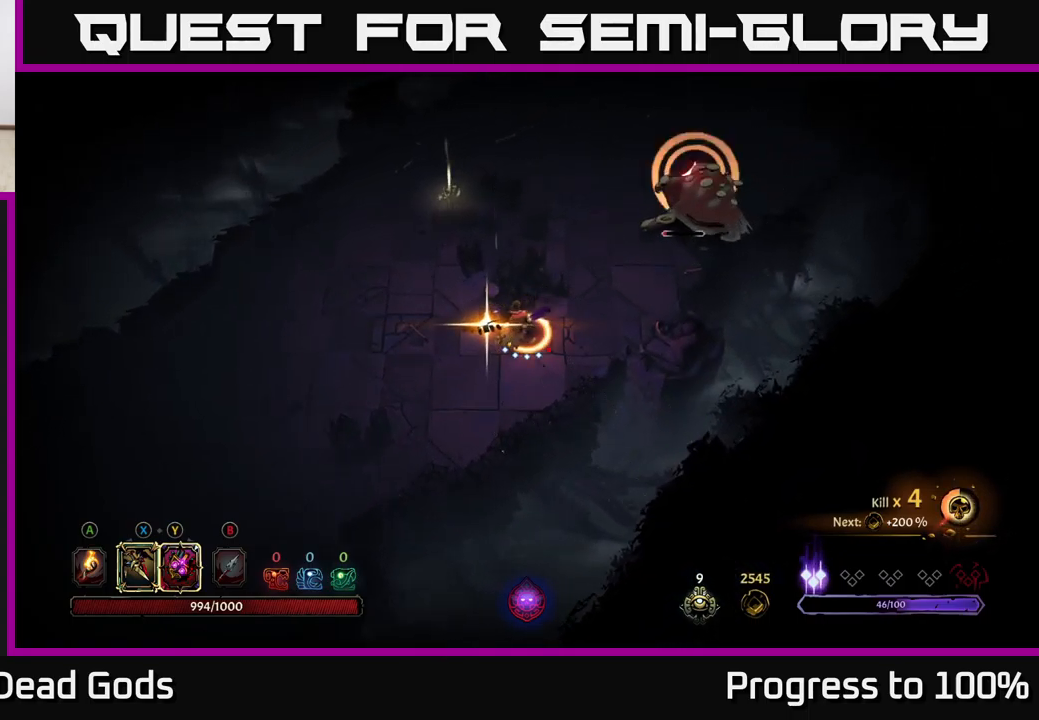
{"buttons": [], "left_stick": "center", "right_stick": "center", "events": [[50, "Y", "up"]]}
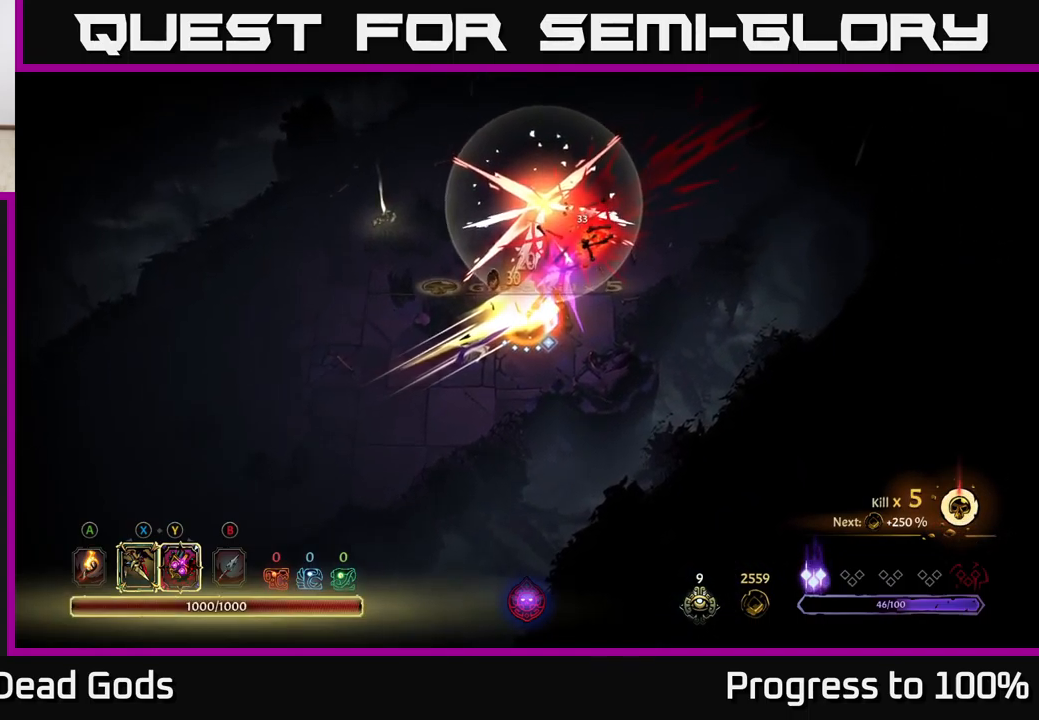
{"buttons": [], "left_stick": "left", "right_stick": "center", "events": [[266, "left_stick", "left"]]}